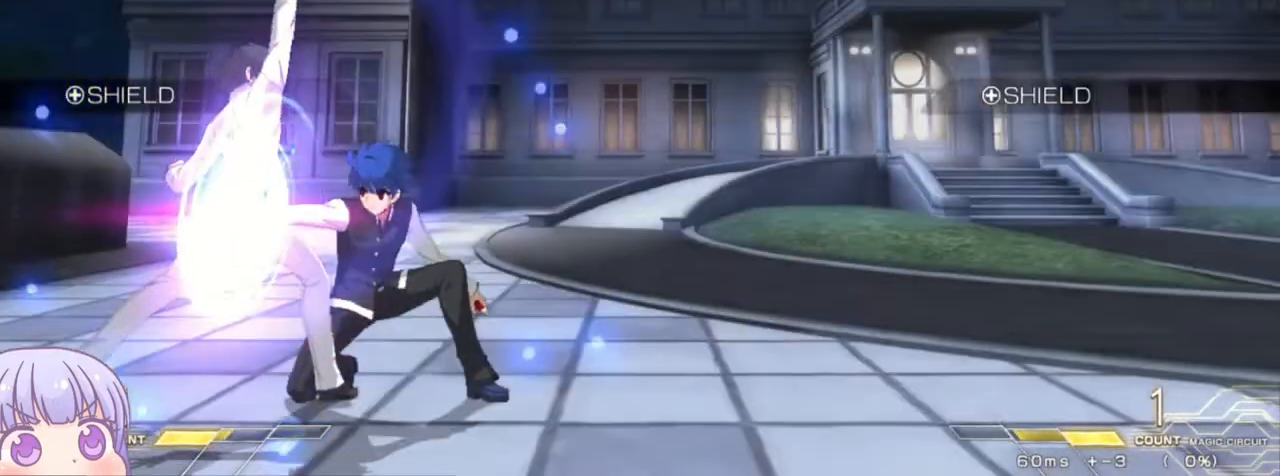
Gameplay with a controller (arcade stick); each line is a JSON object with the inputs held at the frame after it. "events" lists button and stick changes between this image and that frame as [ms after this image, input, new state], when the widget could be followed in between. Not read: L3 R3.
{"buttons": [], "left_stick": "center", "events": [[183, "R1", "down"], [183, "TRIANGLE", "down"], [183, "left_stick", "center"], [233, "R1", "up"], [233, "TRIANGLE", "up"]]}
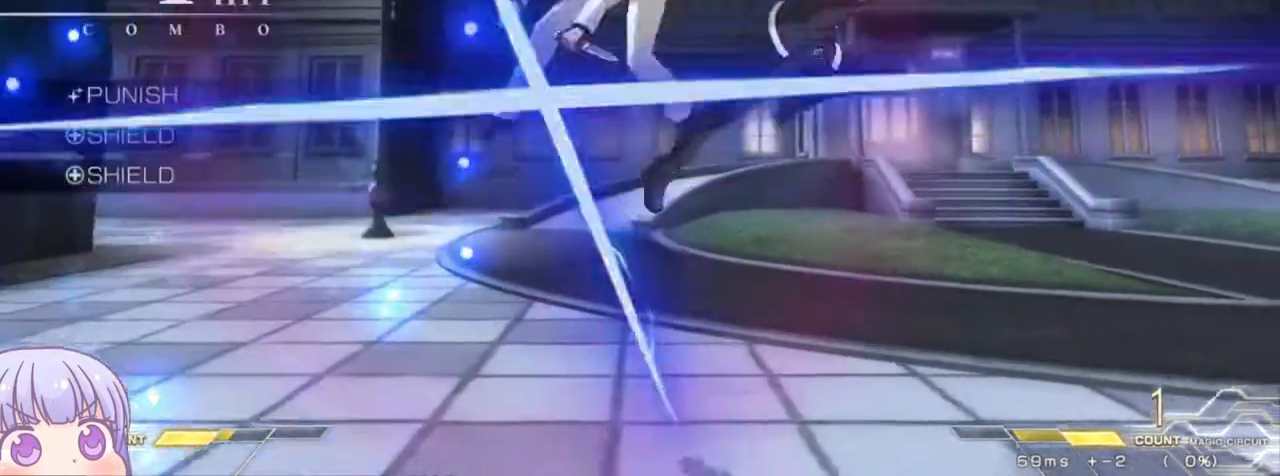
{"buttons": [], "left_stick": "center", "events": []}
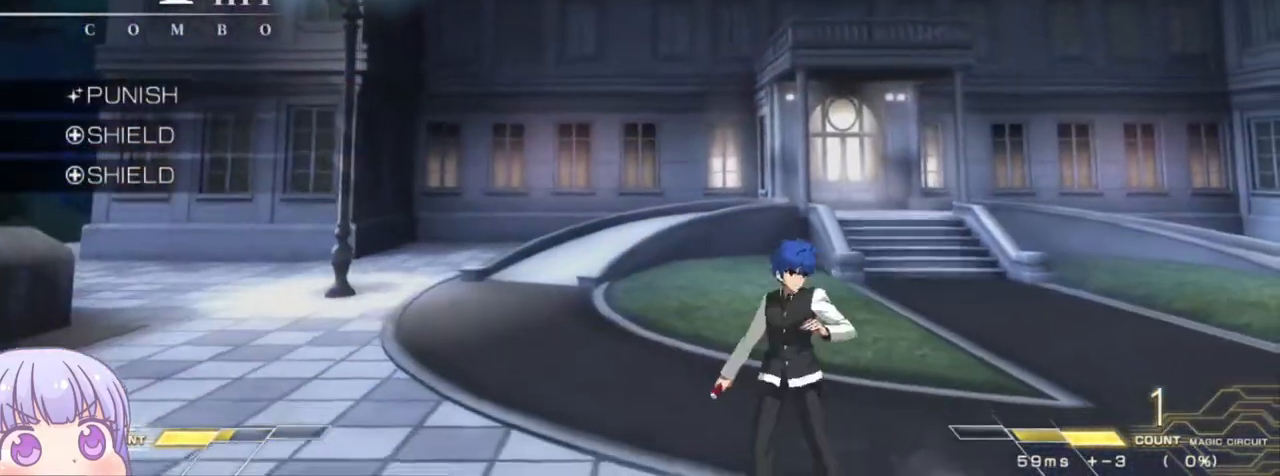
{"buttons": [], "left_stick": "center", "events": [[67, "left_stick", "down"], [133, "R1", "down"], [217, "R1", "up"], [350, "left_stick", "center"], [367, "TRIANGLE", "down"], [433, "TRIANGLE", "up"]]}
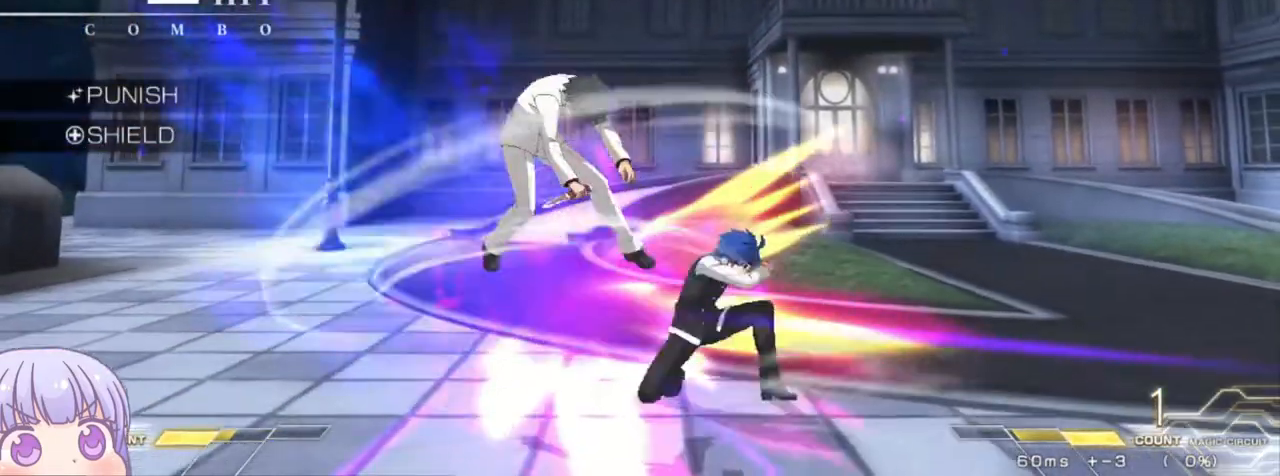
{"buttons": [], "left_stick": "center", "events": [[433, "TRIANGLE", "down"], [500, "TRIANGLE", "up"]]}
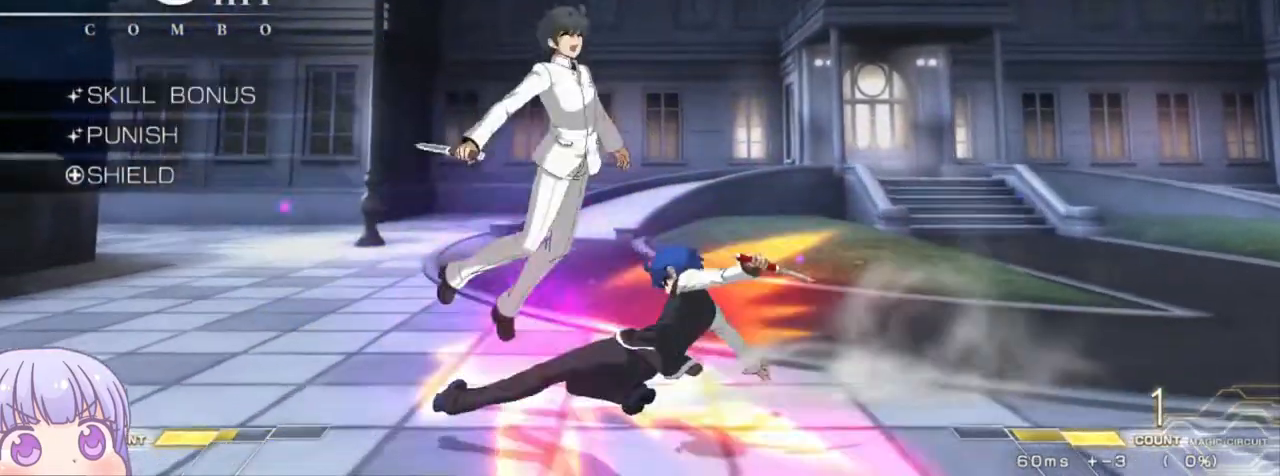
{"buttons": ["R1"], "left_stick": "center", "events": [[317, "left_stick", "up-left"], [467, "R1", "down"], [467, "left_stick", "center"]]}
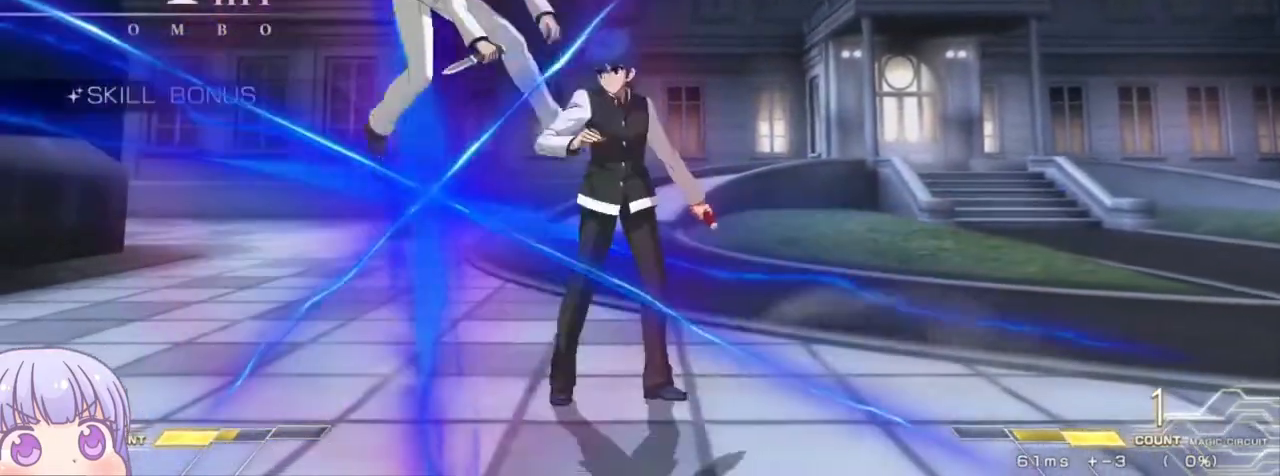
{"buttons": [], "left_stick": "center", "events": [[350, "R1", "up"]]}
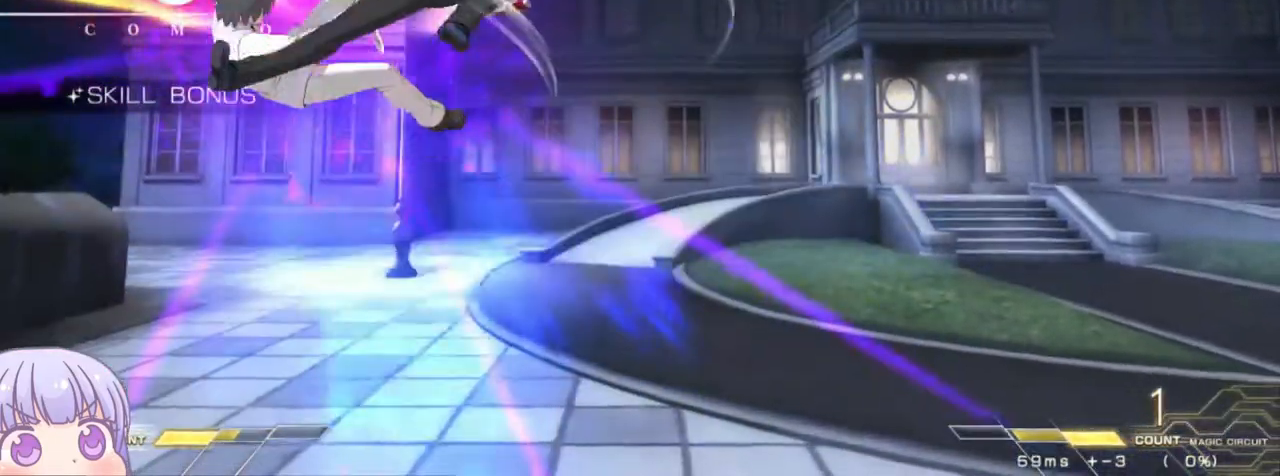
{"buttons": [], "left_stick": "center", "events": [[83, "TRIANGLE", "down"], [150, "TRIANGLE", "up"]]}
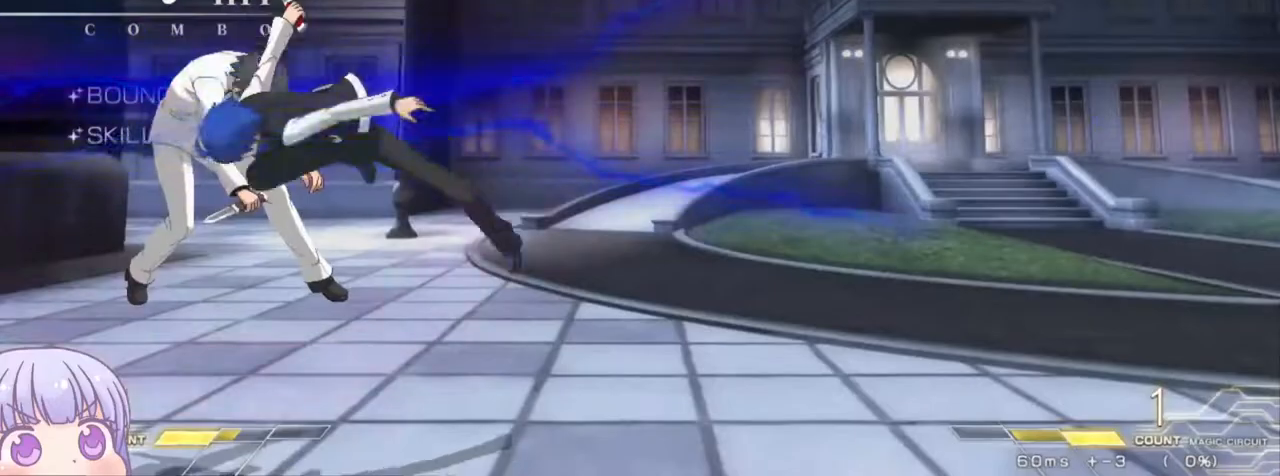
{"buttons": ["TRIANGLE"], "left_stick": "center", "events": [[50, "TRIANGLE", "down"], [133, "TRIANGLE", "up"], [417, "TRIANGLE", "down"]]}
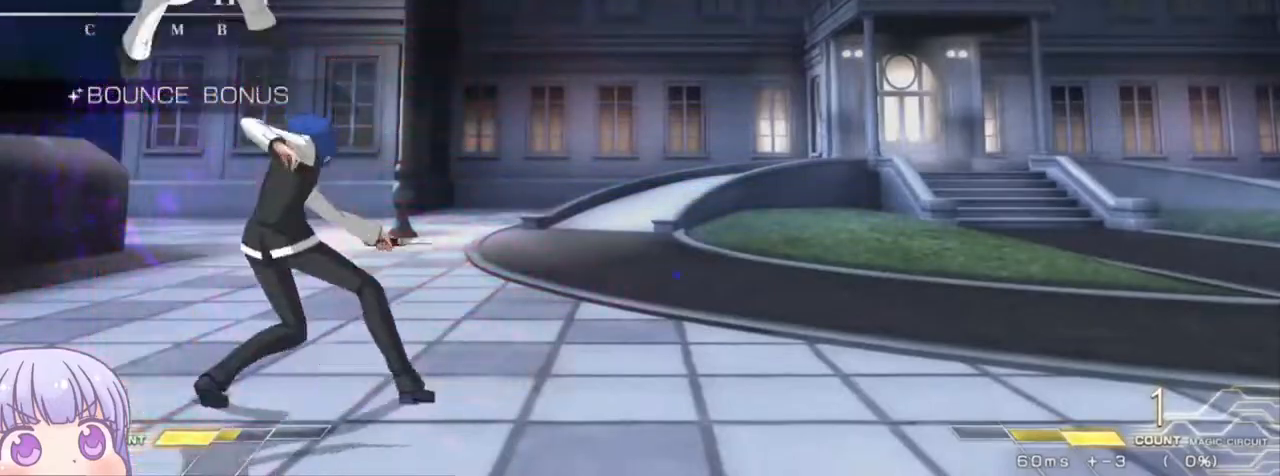
{"buttons": [], "left_stick": "down", "events": [[17, "TRIANGLE", "up"], [167, "TRIANGLE", "down"], [267, "TRIANGLE", "up"], [417, "left_stick", "down"]]}
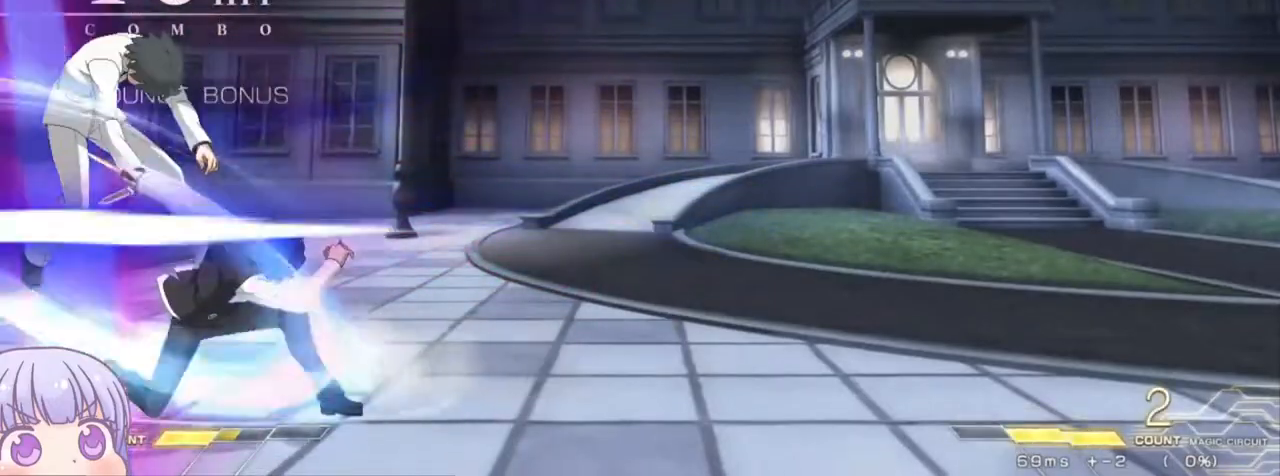
{"buttons": ["R1"], "left_stick": "center", "events": [[50, "SQUARE", "down"], [67, "left_stick", "center"], [117, "SQUARE", "up"], [283, "left_stick", "down"], [383, "left_stick", "left"], [433, "left_stick", "center"], [450, "R1", "down"]]}
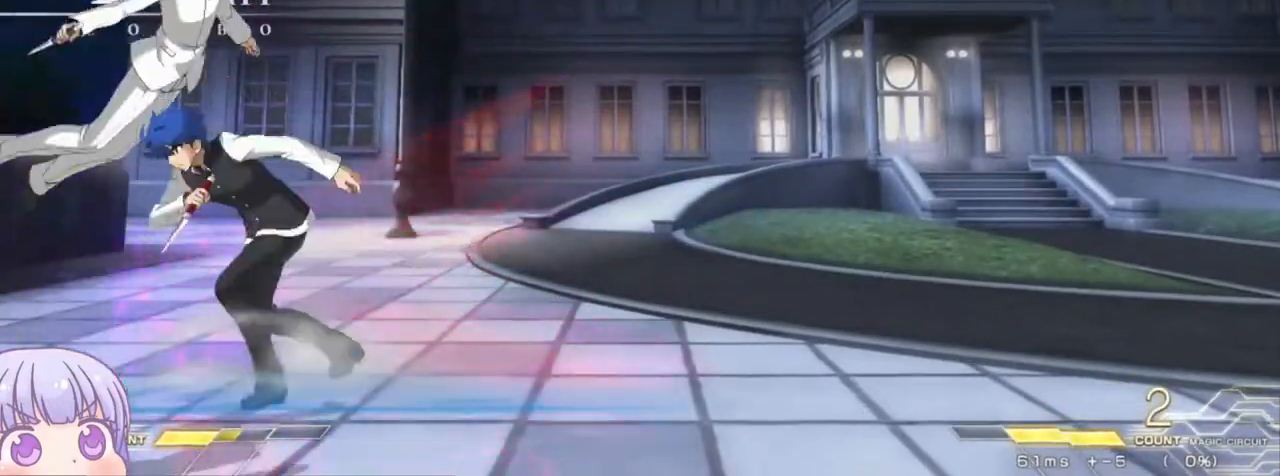
{"buttons": ["SQUARE"], "left_stick": "center", "events": [[50, "R1", "up"], [317, "SQUARE", "down"], [400, "SQUARE", "up"], [500, "SQUARE", "down"]]}
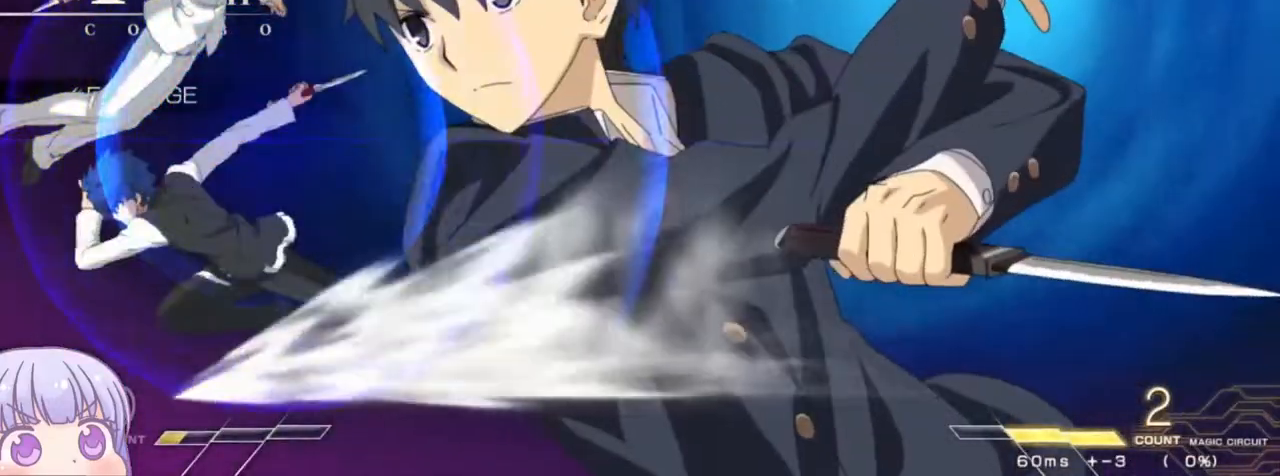
{"buttons": ["SQUARE"], "left_stick": "center", "events": [[67, "SQUARE", "up"], [167, "SQUARE", "down"], [233, "SQUARE", "up"], [333, "SQUARE", "down"], [400, "SQUARE", "up"], [483, "SQUARE", "down"]]}
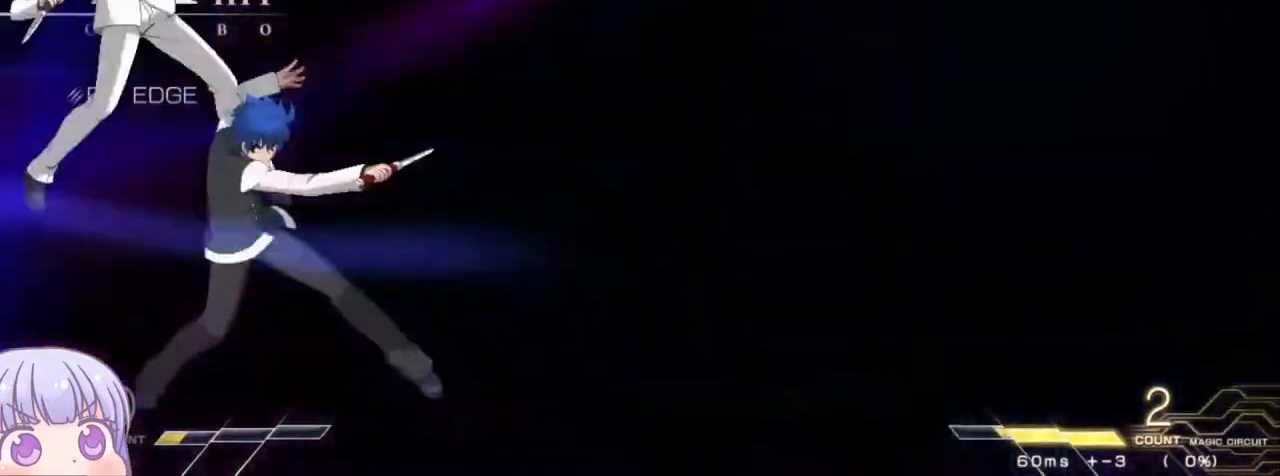
{"buttons": [], "left_stick": "center", "events": [[50, "SQUARE", "up"]]}
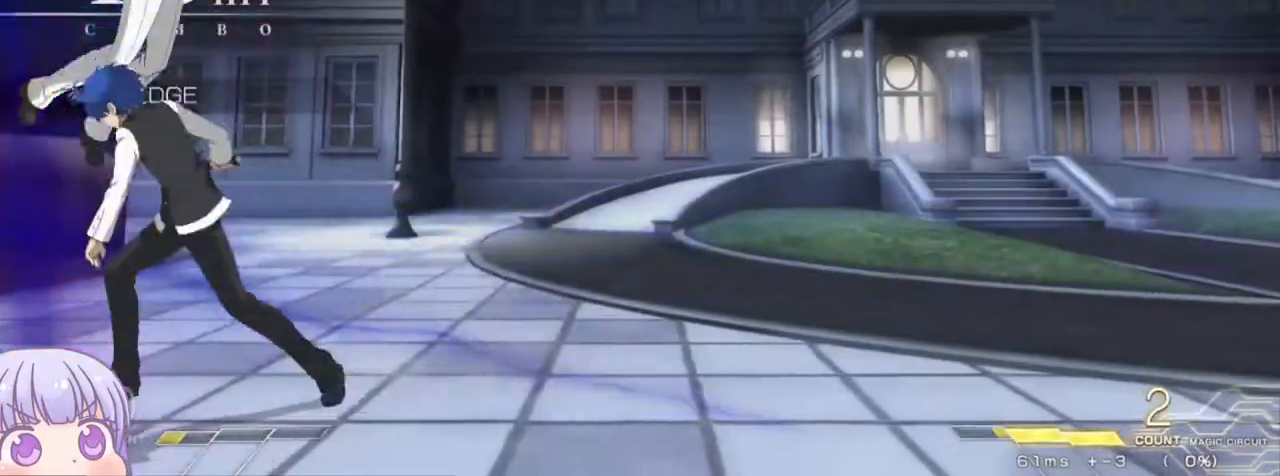
{"buttons": ["R1"], "left_stick": "down-left", "events": [[183, "left_stick", "down"], [267, "R1", "down"], [350, "R1", "up"], [400, "left_stick", "down-left"], [500, "R1", "down"]]}
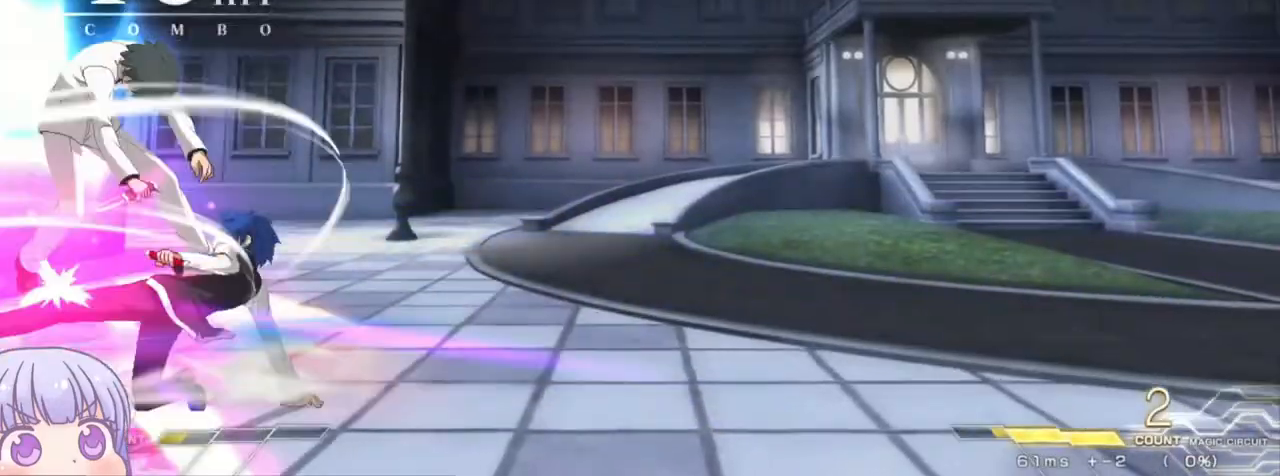
{"buttons": [], "left_stick": "center", "events": [[67, "R1", "up"], [150, "left_stick", "center"]]}
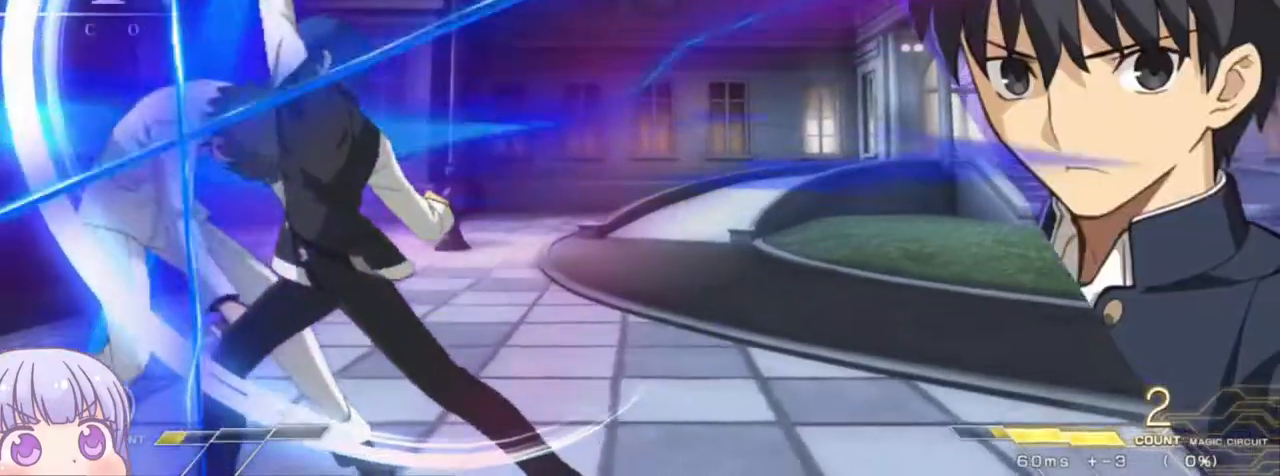
{"buttons": [], "left_stick": "right", "events": [[167, "left_stick", "right"], [233, "SQUARE", "down"], [300, "SQUARE", "up"], [433, "SQUARE", "down"], [500, "SQUARE", "up"]]}
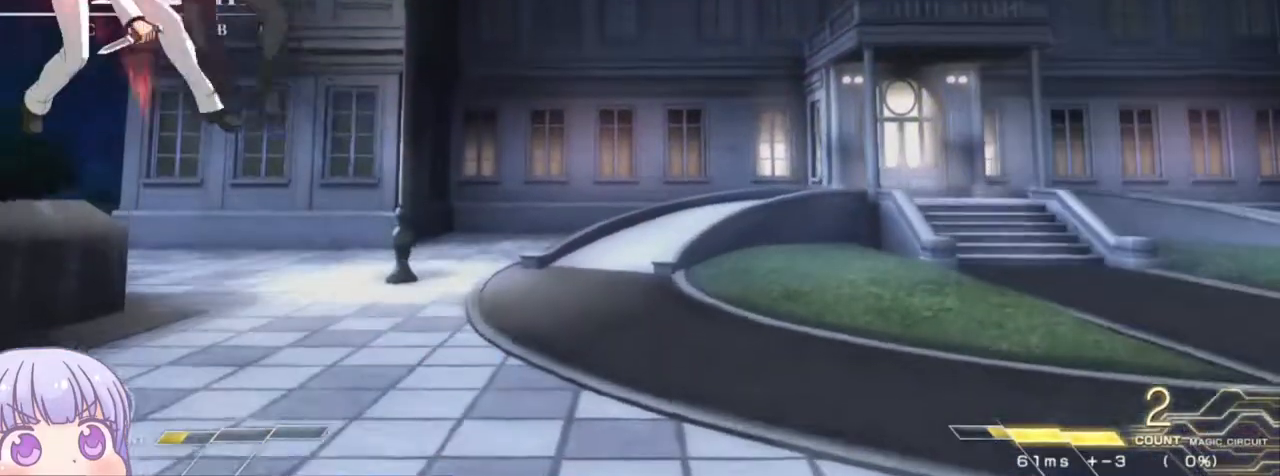
{"buttons": [], "left_stick": "center", "events": [[117, "SQUARE", "down"], [183, "SQUARE", "up"], [317, "SQUARE", "down"], [400, "SQUARE", "up"], [467, "left_stick", "center"]]}
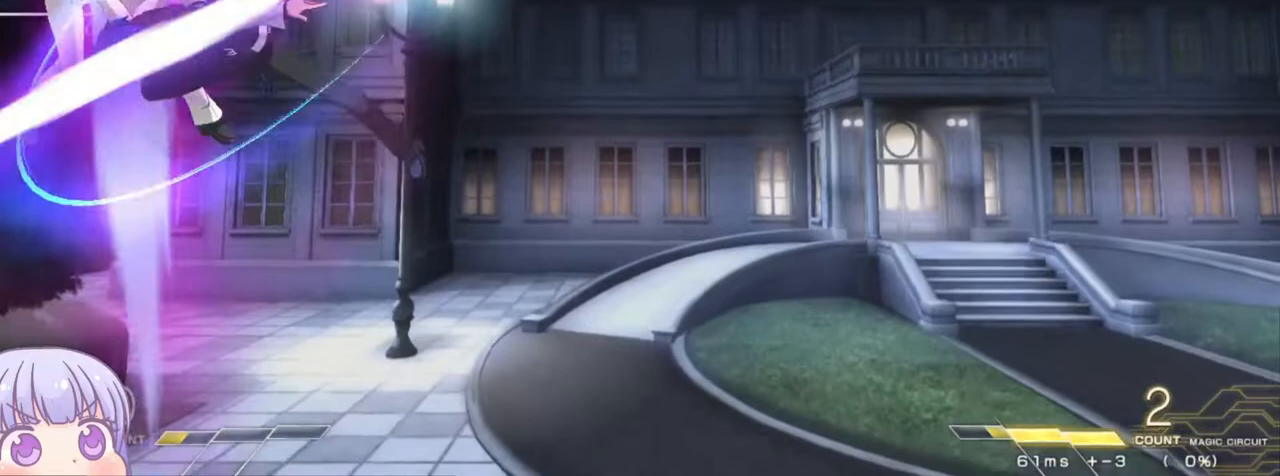
{"buttons": [], "left_stick": "center", "events": [[100, "left_stick", "left"], [150, "CROSS", "down"], [150, "SQUARE", "down"], [233, "CROSS", "up"], [267, "SQUARE", "up"], [283, "left_stick", "center"], [367, "SQUARE", "down"], [450, "SQUARE", "up"]]}
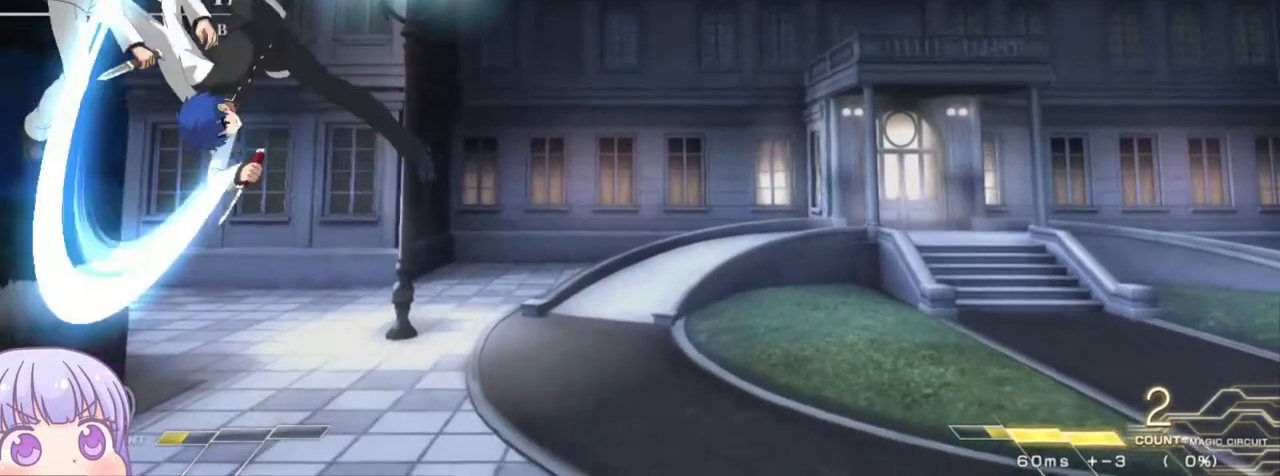
{"buttons": [], "left_stick": "center", "events": [[50, "SQUARE", "down"], [133, "SQUARE", "up"]]}
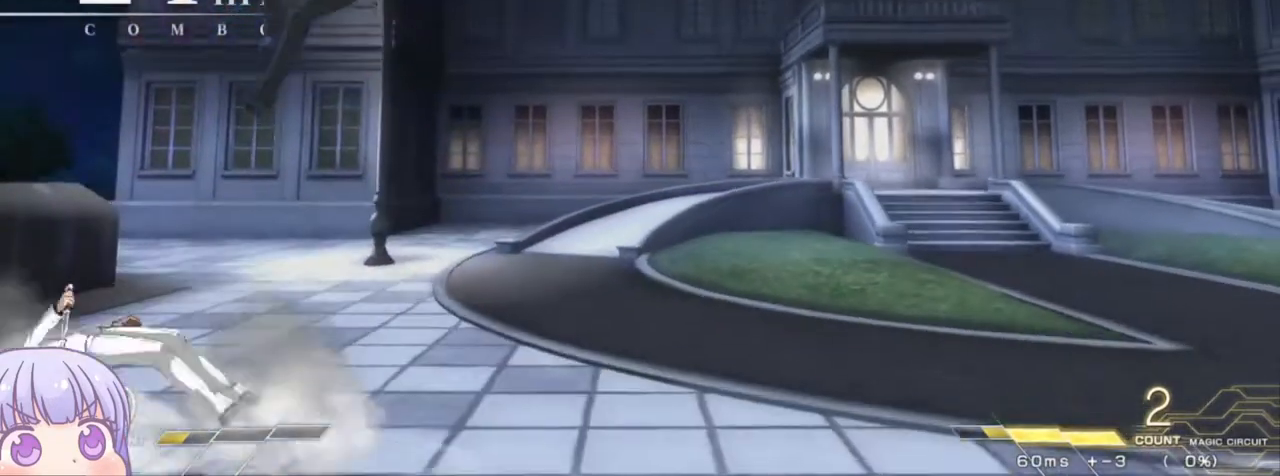
{"buttons": [], "left_stick": "left", "events": [[100, "left_stick", "up-left"], [367, "left_stick", "center"], [500, "left_stick", "left"]]}
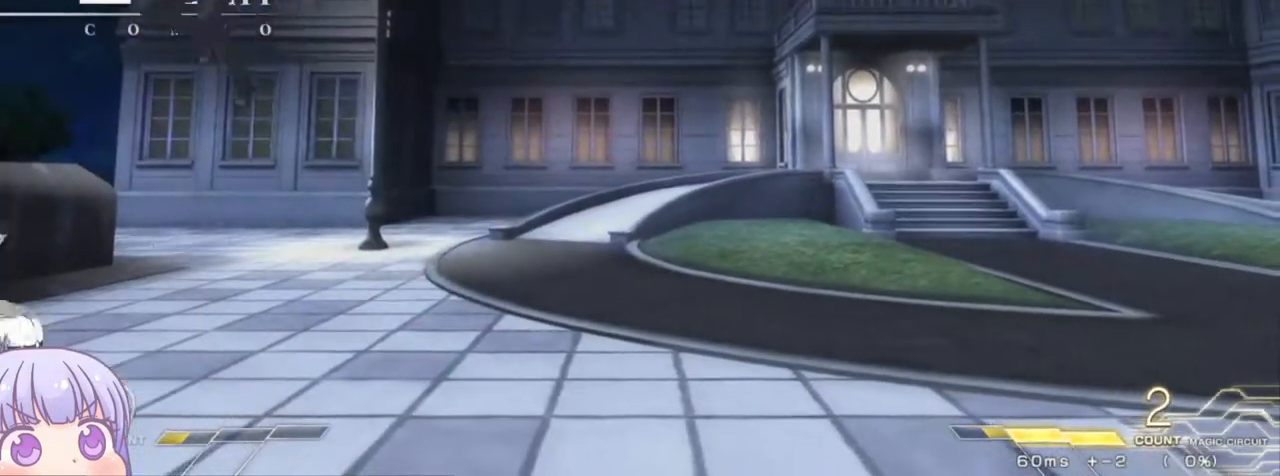
{"buttons": [], "left_stick": "center", "events": [[50, "CIRCLE", "down"], [150, "CIRCLE", "up"], [167, "left_stick", "center"], [333, "TRIANGLE", "down"], [400, "TRIANGLE", "up"]]}
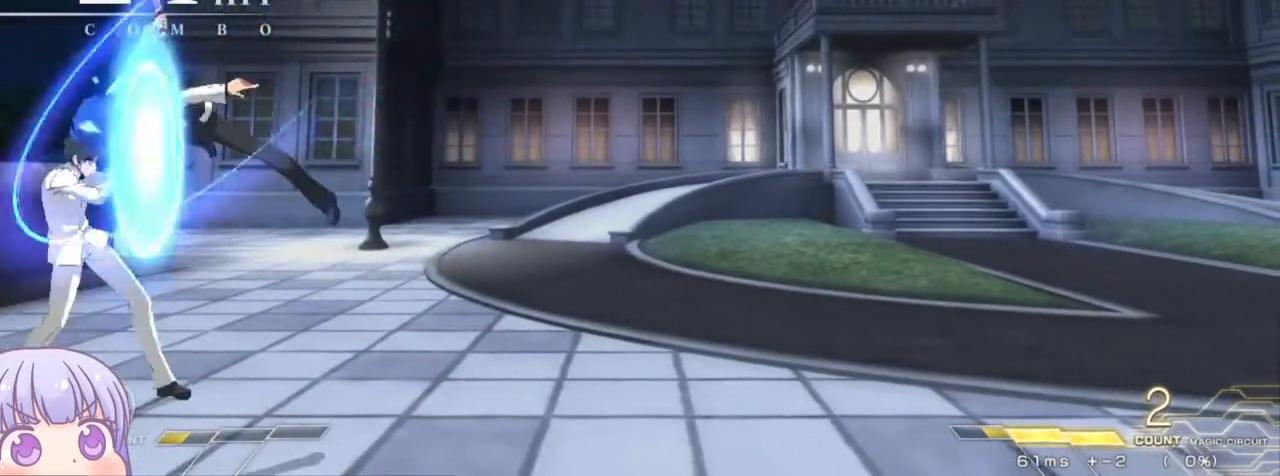
{"buttons": [], "left_stick": "down", "events": [[333, "left_stick", "down"], [383, "SQUARE", "down"], [450, "SQUARE", "up"]]}
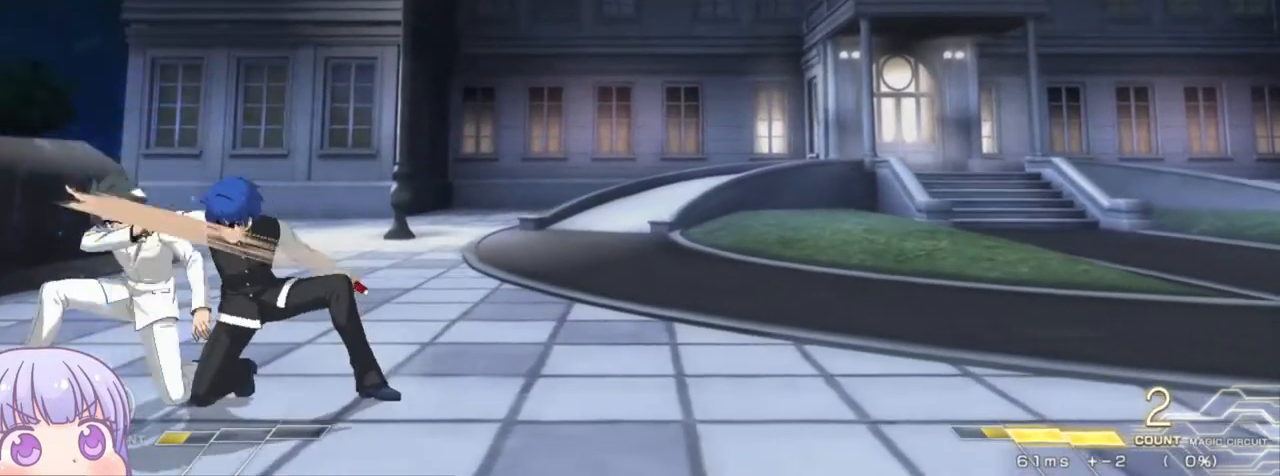
{"buttons": ["R1"], "left_stick": "center", "events": [[67, "SQUARE", "down"], [133, "SQUARE", "up"], [300, "left_stick", "center"], [467, "R1", "down"]]}
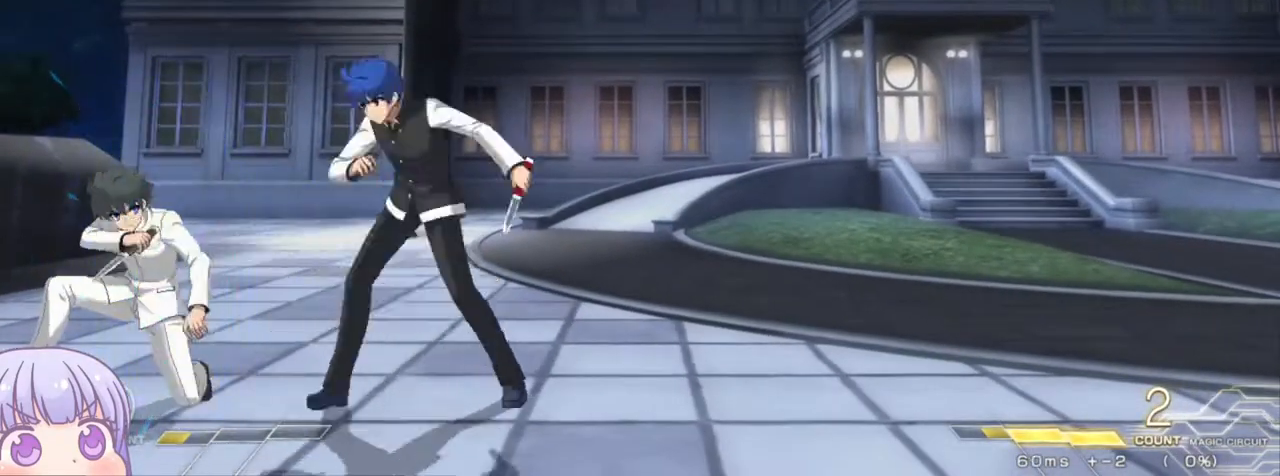
{"buttons": ["TRIANGLE"], "left_stick": "down", "events": [[100, "R1", "up"], [133, "left_stick", "down"], [467, "TRIANGLE", "down"]]}
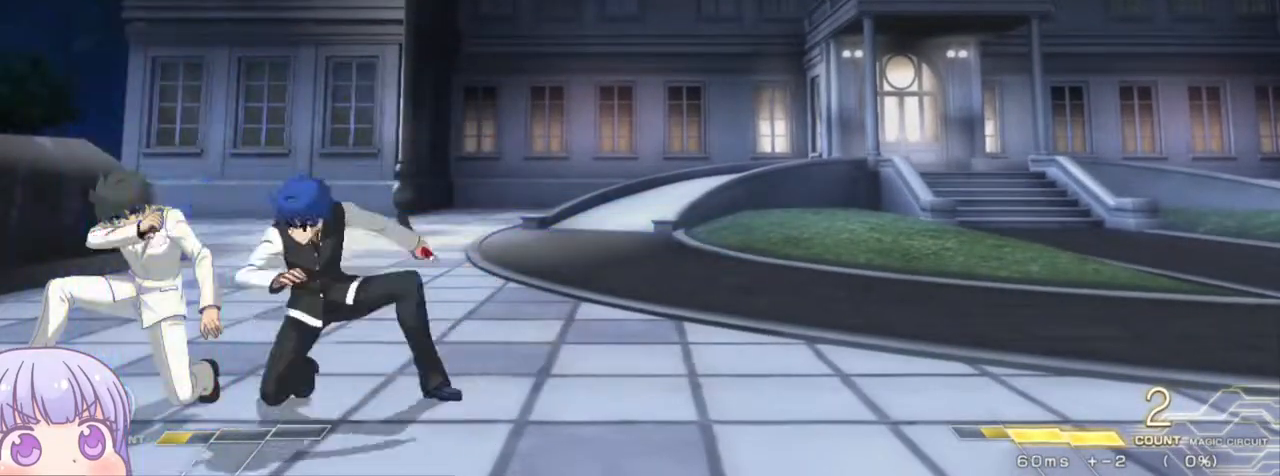
{"buttons": [], "left_stick": "right", "events": [[17, "TRIANGLE", "up"], [83, "left_stick", "center"], [367, "left_stick", "down"], [483, "left_stick", "right"]]}
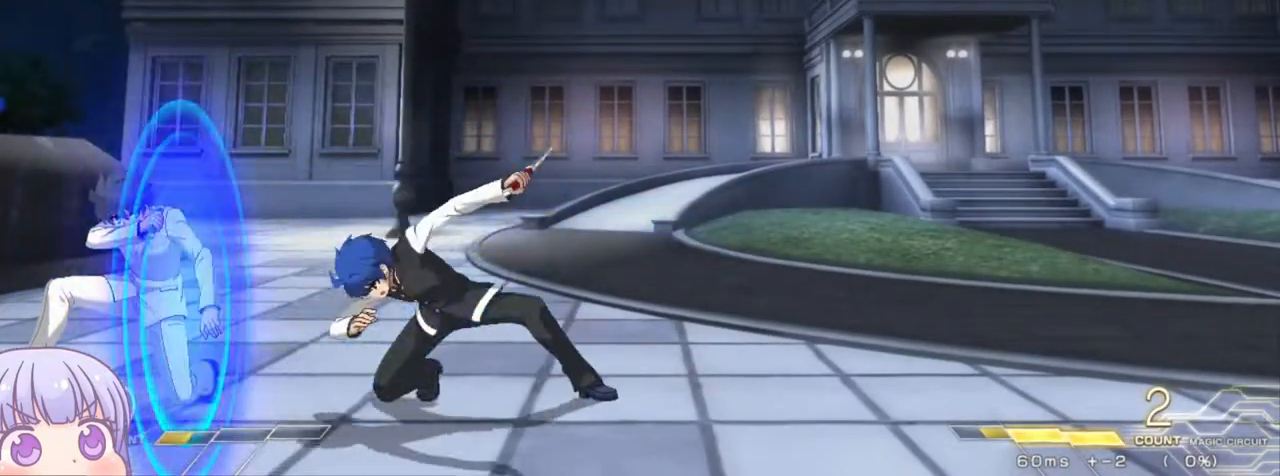
{"buttons": ["SQUARE"], "left_stick": "center", "events": [[17, "SQUARE", "down"], [17, "left_stick", "center"], [83, "SQUARE", "up"], [183, "left_stick", "right"], [400, "left_stick", "center"], [483, "SQUARE", "down"]]}
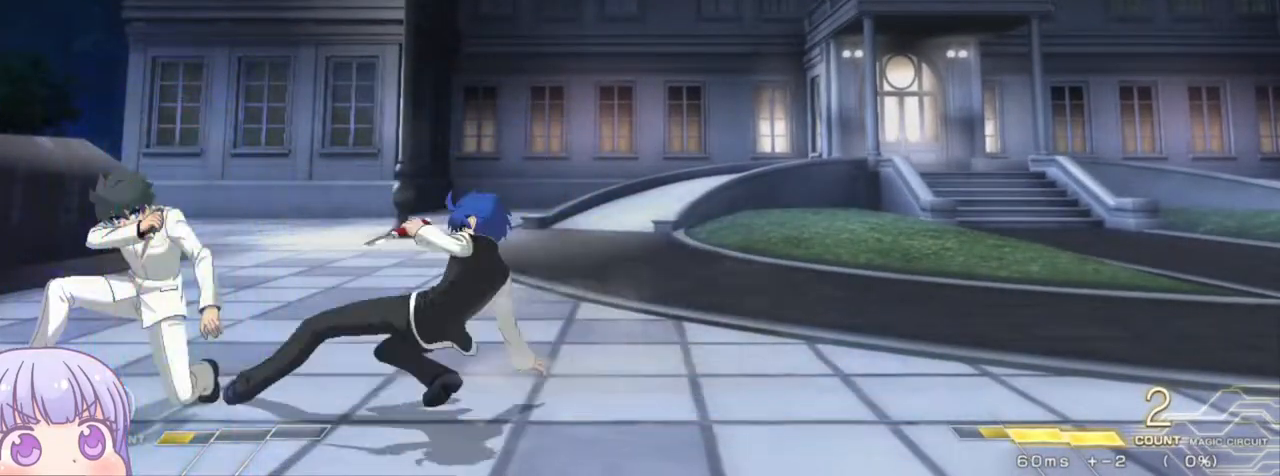
{"buttons": [], "left_stick": "center", "events": [[33, "SQUARE", "up"], [133, "left_stick", "right"], [300, "left_stick", "center"]]}
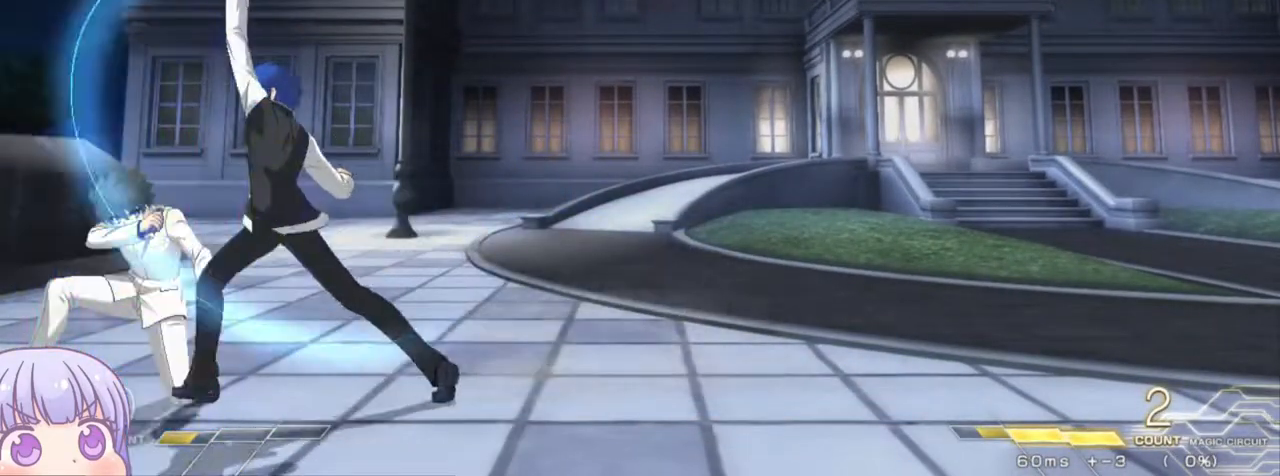
{"buttons": [], "left_stick": "down-right", "events": [[133, "left_stick", "down-right"]]}
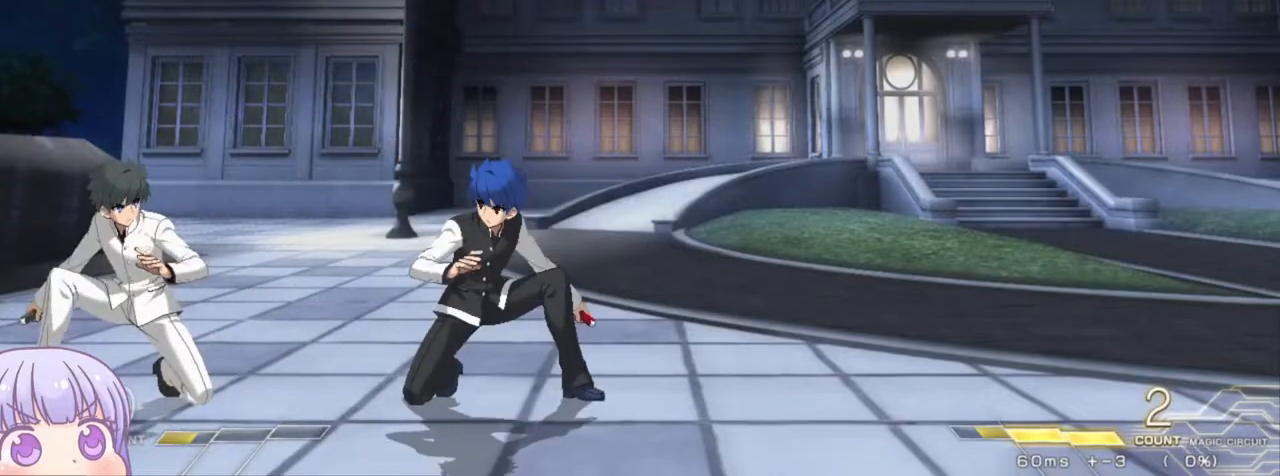
{"buttons": [], "left_stick": "down-right", "events": [[83, "left_stick", "up-left"], [150, "CIRCLE", "down"], [217, "CIRCLE", "up"], [233, "left_stick", "center"], [483, "left_stick", "down-right"]]}